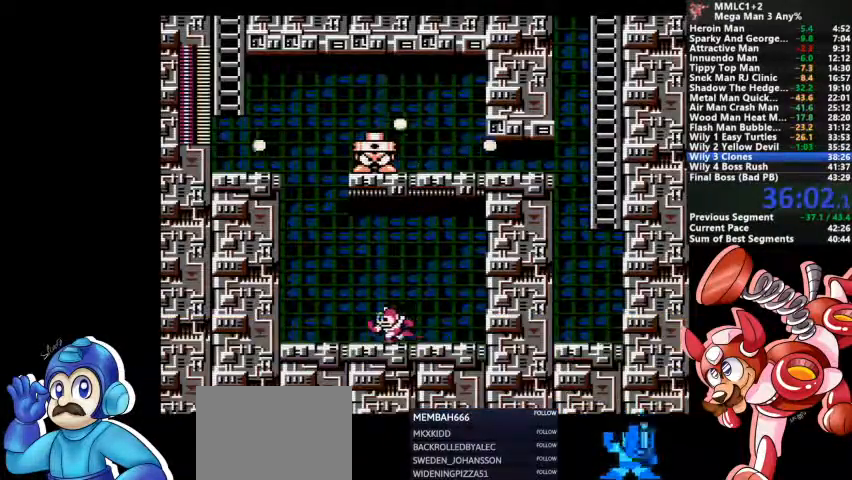
Gameplay with a controller (PlayStation layout); each line is a JSON object with the inputs held at the frame after it (dt_ms = milliseconds from this image to that frame). "events" lists button and stick changes between this image and that frame as [ms after this image, input, new state], when the widget could be followed in between. Not read: DPAD_LEFT DPAD_RIGHT DPAD_UP L1 L2 L3 R3 SELECT START.
{"dt_ms": 500, "buttons": ["CROSS"], "events": [[100, "SQUARE", "down"], [200, "SQUARE", "up"], [467, "CROSS", "down"]]}
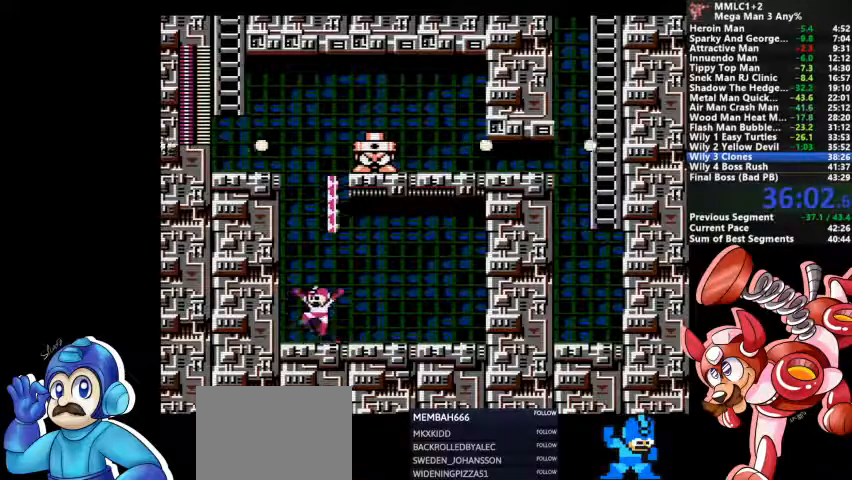
{"dt_ms": 500, "buttons": [], "events": [[133, "CROSS", "up"]]}
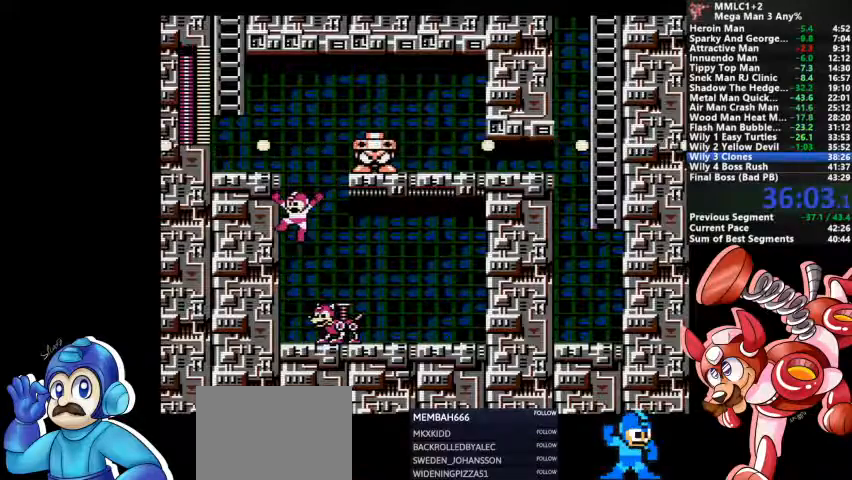
{"dt_ms": 500, "buttons": [], "events": []}
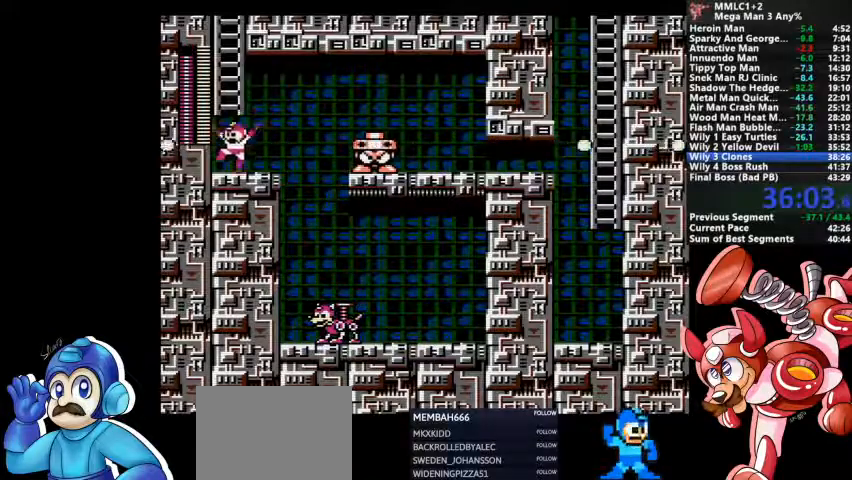
{"dt_ms": 500, "buttons": [], "events": [[133, "CROSS", "down"], [433, "CROSS", "up"]]}
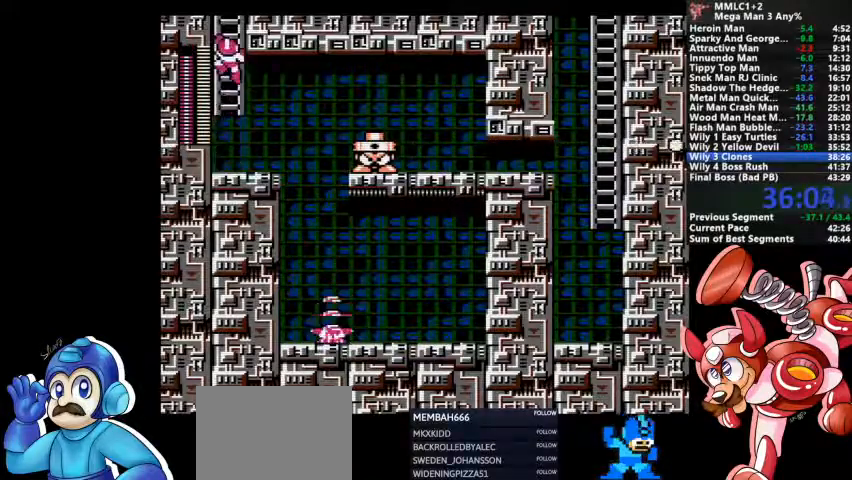
{"dt_ms": 500, "buttons": [], "events": []}
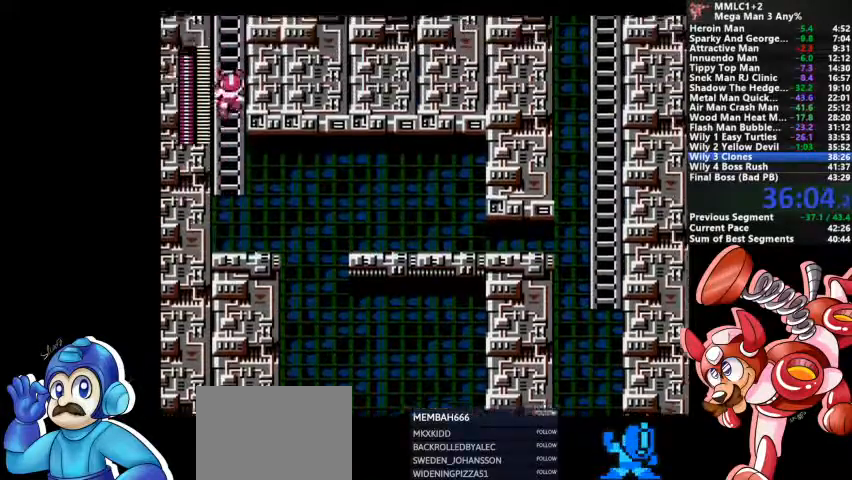
{"dt_ms": 1000, "buttons": []}
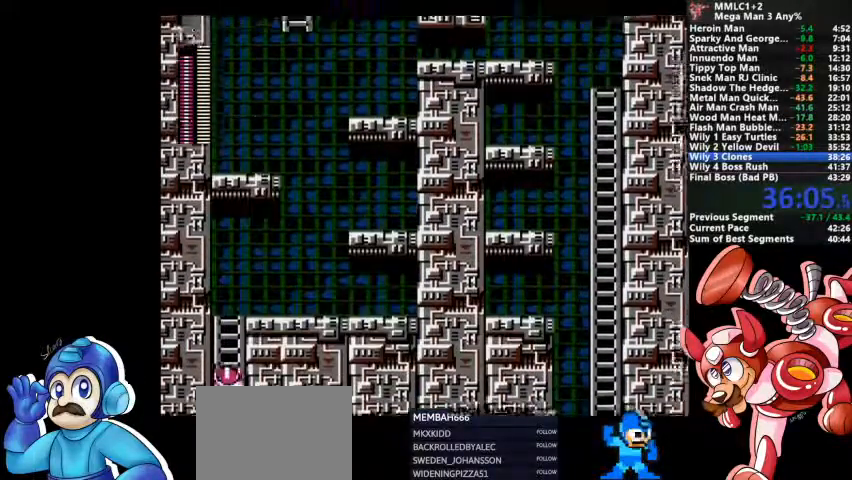
{"dt_ms": 500, "buttons": []}
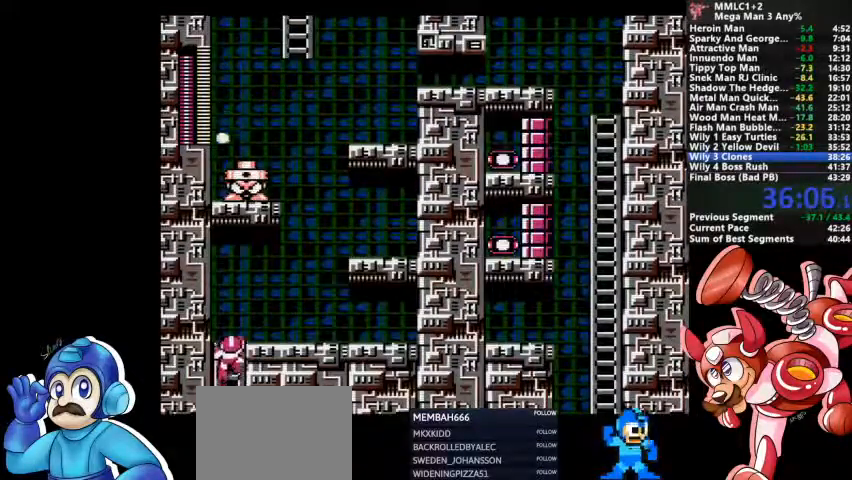
{"dt_ms": 1000, "buttons": []}
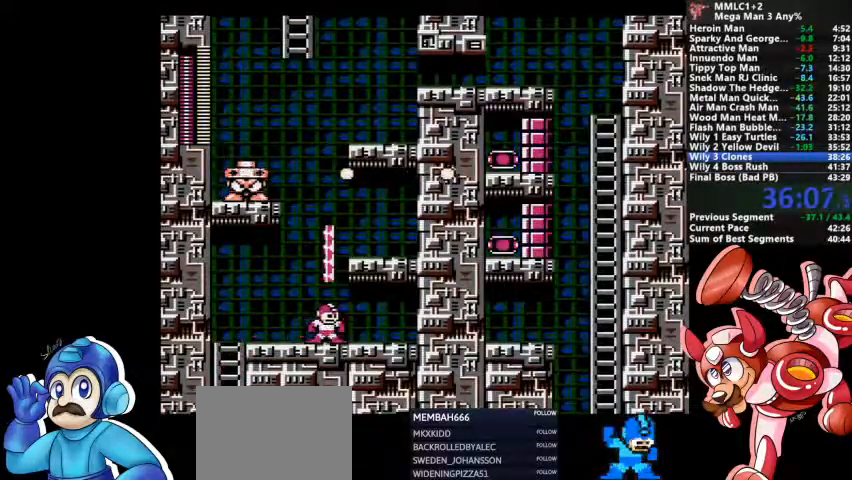
{"dt_ms": 500, "buttons": []}
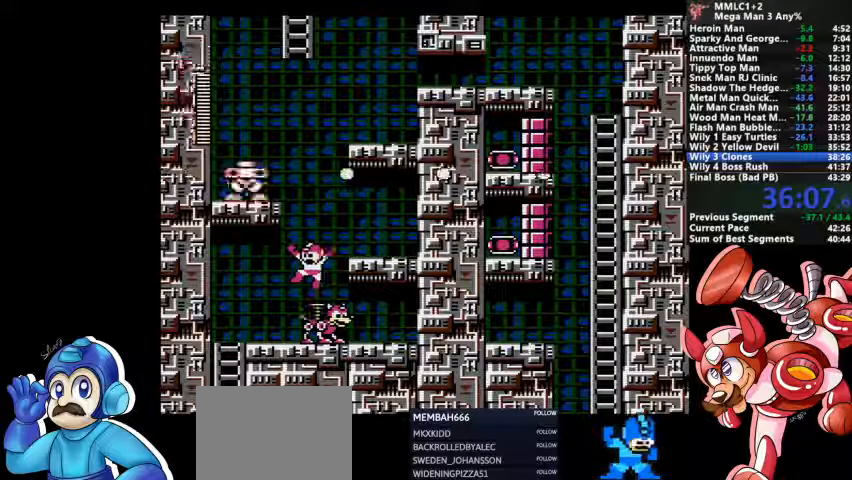
{"dt_ms": 1000, "buttons": ["CROSS"]}
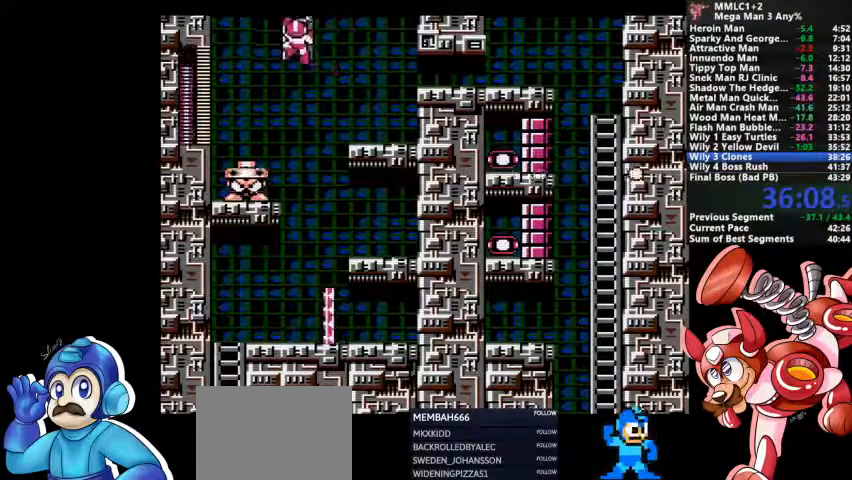
{"dt_ms": 500, "buttons": []}
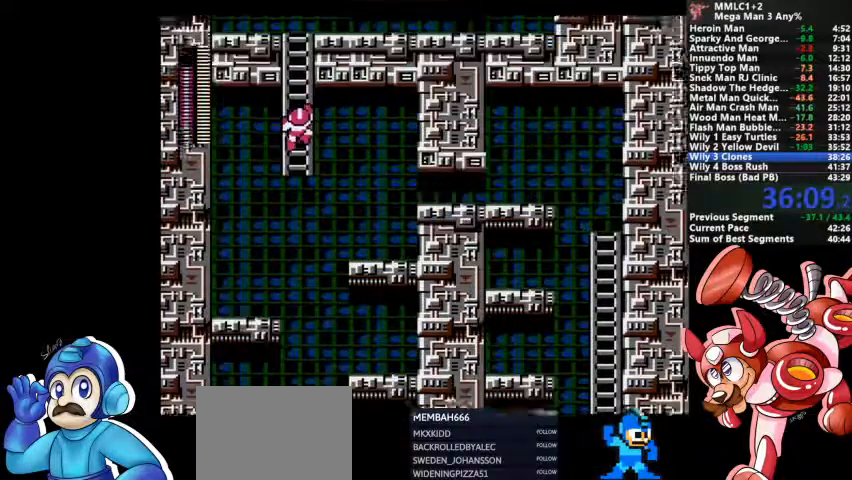
{"dt_ms": 500, "buttons": [], "events": []}
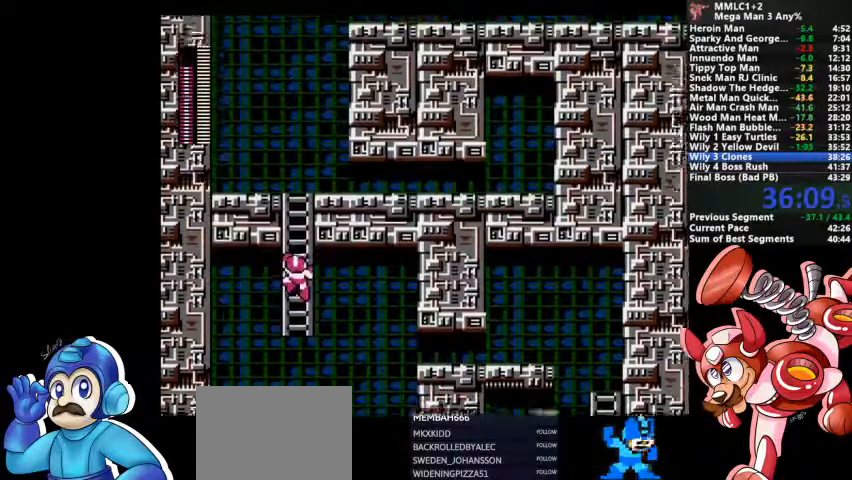
{"dt_ms": 500, "buttons": [], "events": []}
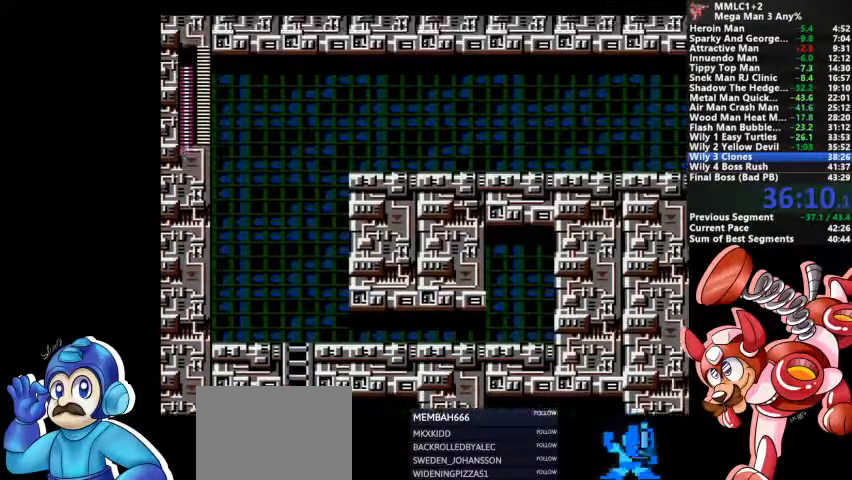
{"dt_ms": 500, "buttons": [], "events": [[300, "SQUARE", "down"], [400, "SQUARE", "up"]]}
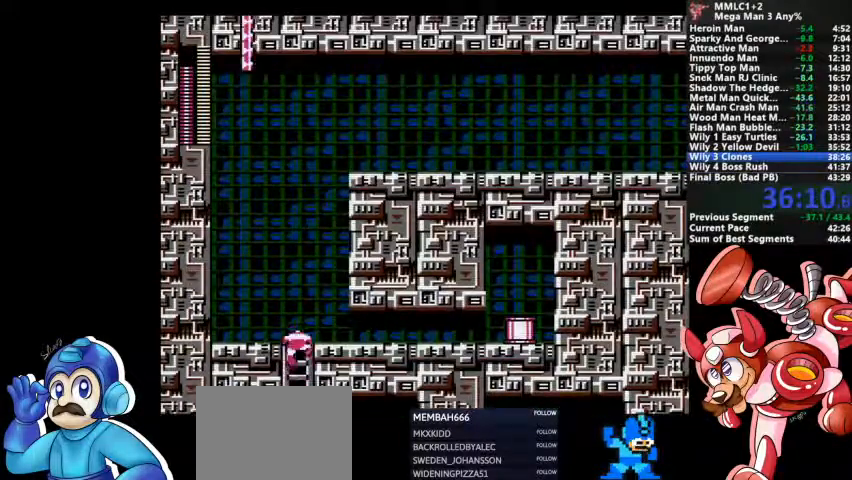
{"dt_ms": 500, "buttons": [], "events": [[200, "CROSS", "down"], [367, "DPAD_DOWN", "down"], [400, "CROSS", "up"], [467, "DPAD_DOWN", "up"]]}
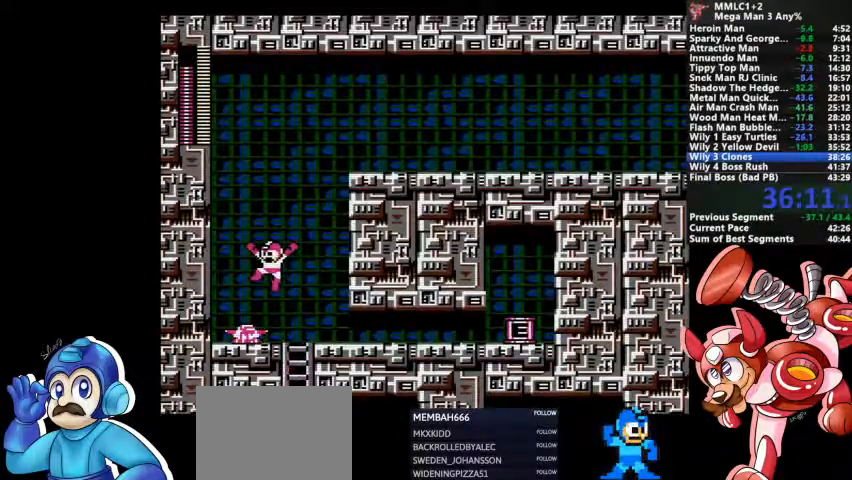
{"dt_ms": 500, "buttons": [], "events": []}
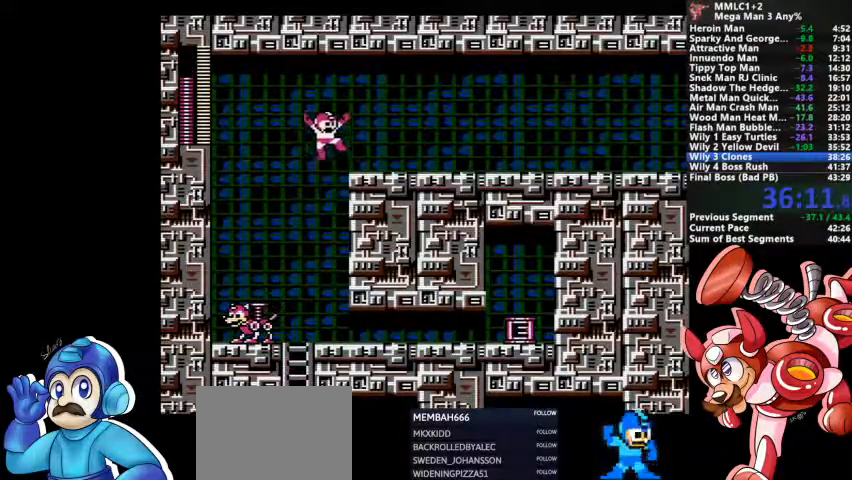
{"dt_ms": 500, "buttons": ["CROSS", "DPAD_DOWN"], "events": [[167, "DPAD_DOWN", "down"], [333, "CROSS", "down"]]}
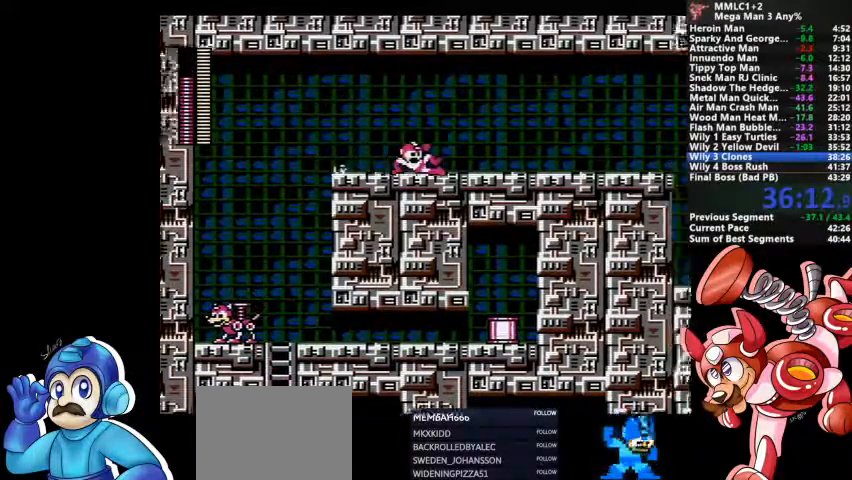
{"dt_ms": 500, "buttons": ["CROSS", "DPAD_DOWN"]}
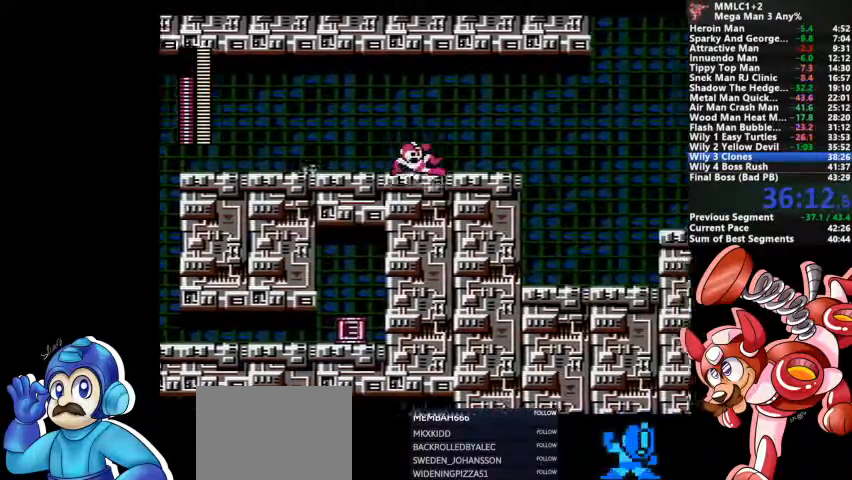
{"dt_ms": 500, "buttons": ["TRIANGLE", "DPAD_DOWN"], "events": [[33, "CROSS", "up"], [133, "CROSS", "down"], [300, "CROSS", "up"], [333, "DPAD_DOWN", "up"], [433, "TRIANGLE", "down"], [467, "DPAD_DOWN", "down"]]}
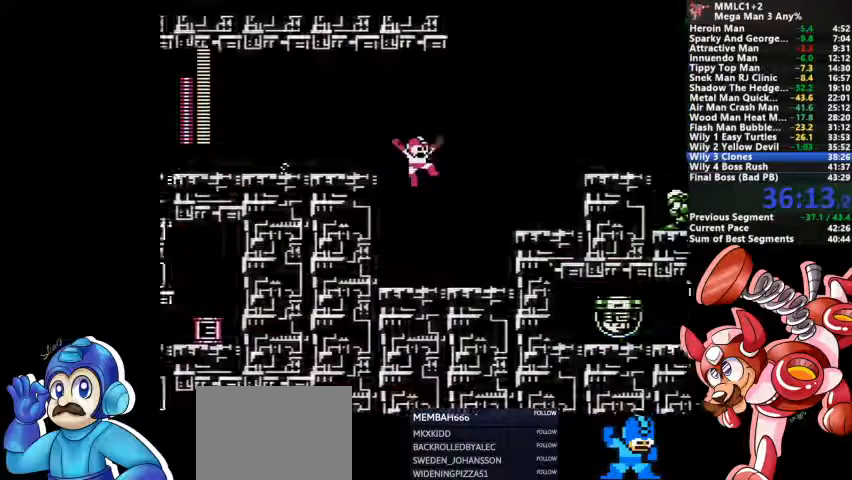
{"dt_ms": 500, "buttons": ["CROSS"], "events": [[33, "DPAD_DOWN", "up"], [67, "TRIANGLE", "up"], [367, "CROSS", "down"]]}
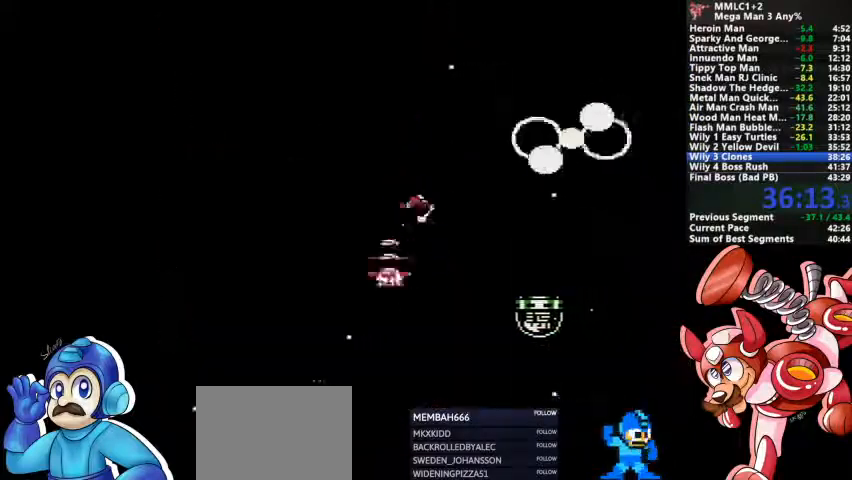
{"dt_ms": 500, "buttons": ["CROSS"], "events": [[167, "CROSS", "up"], [433, "CROSS", "down"]]}
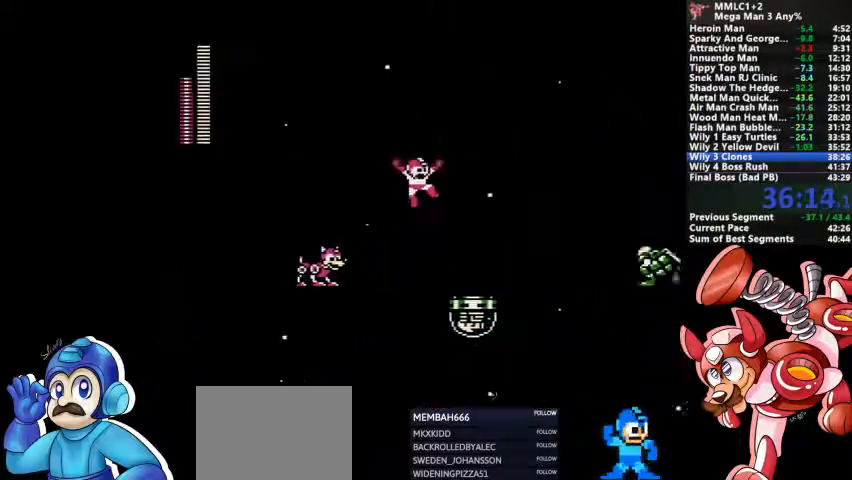
{"dt_ms": 500, "buttons": ["CROSS"], "events": [[133, "CROSS", "up"], [200, "DPAD_DOWN", "down"], [433, "DPAD_DOWN", "up"], [467, "CROSS", "down"]]}
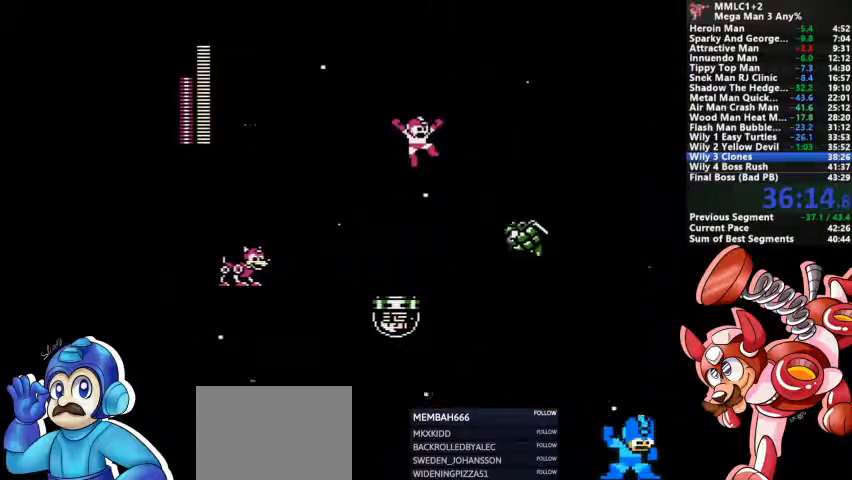
{"dt_ms": 500, "buttons": ["CROSS"], "events": []}
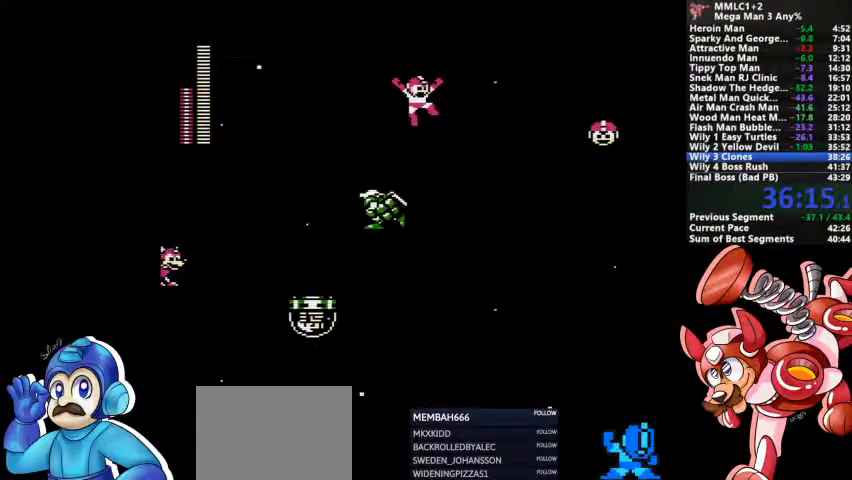
{"dt_ms": 500, "buttons": [], "events": [[167, "CROSS", "up"], [267, "SQUARE", "down"], [267, "TOUCHPAD", "down"], [367, "TOUCHPAD", "up"], [500, "SQUARE", "up"]]}
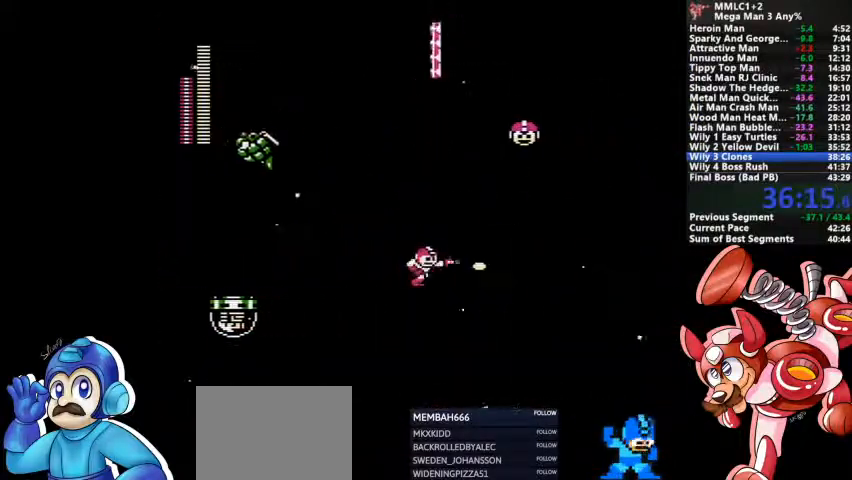
{"dt_ms": 500, "buttons": [], "events": [[167, "SQUARE", "down"], [267, "SQUARE", "up"], [300, "SQUARE", "down"], [367, "SQUARE", "up"]]}
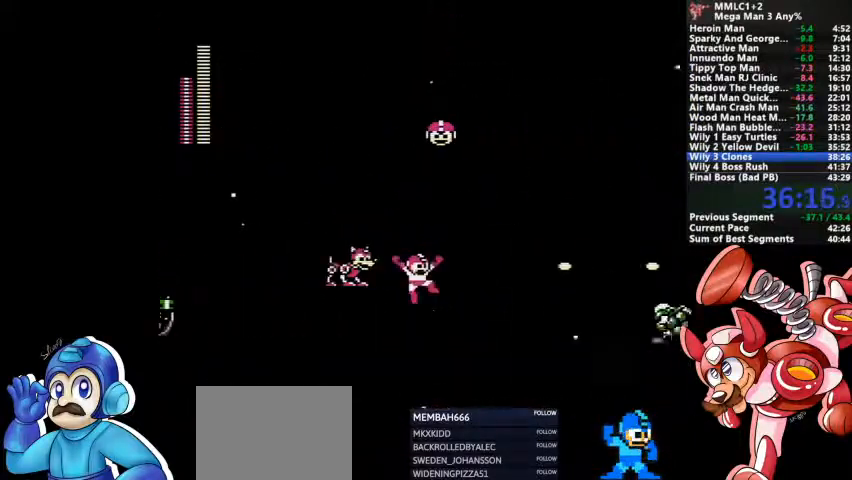
{"dt_ms": 500, "buttons": []}
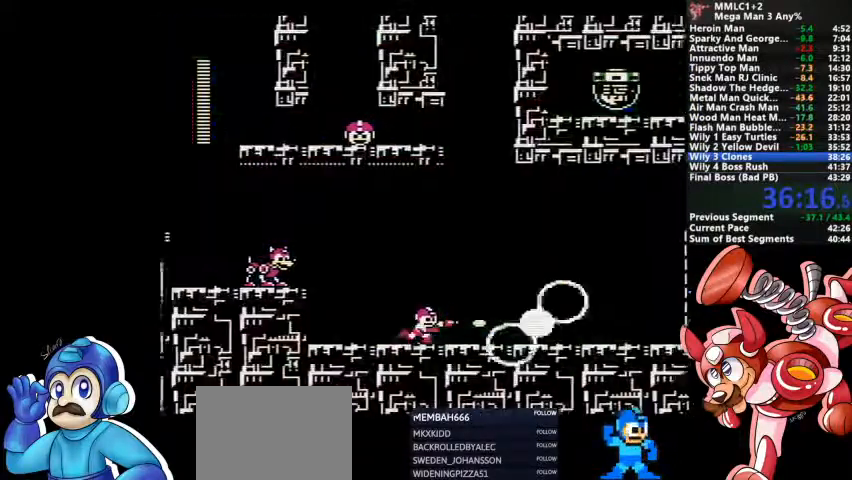
{"dt_ms": 500, "buttons": [], "events": [[100, "CROSS", "down"], [500, "CROSS", "up"]]}
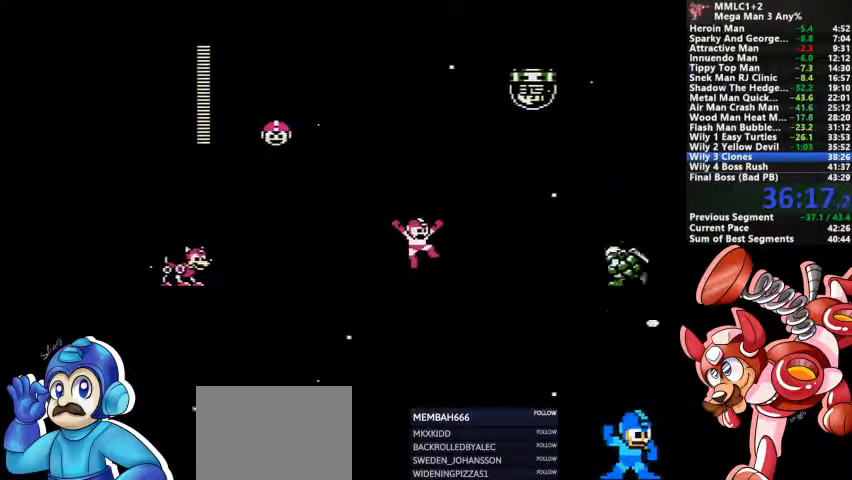
{"dt_ms": 500, "buttons": ["CROSS"]}